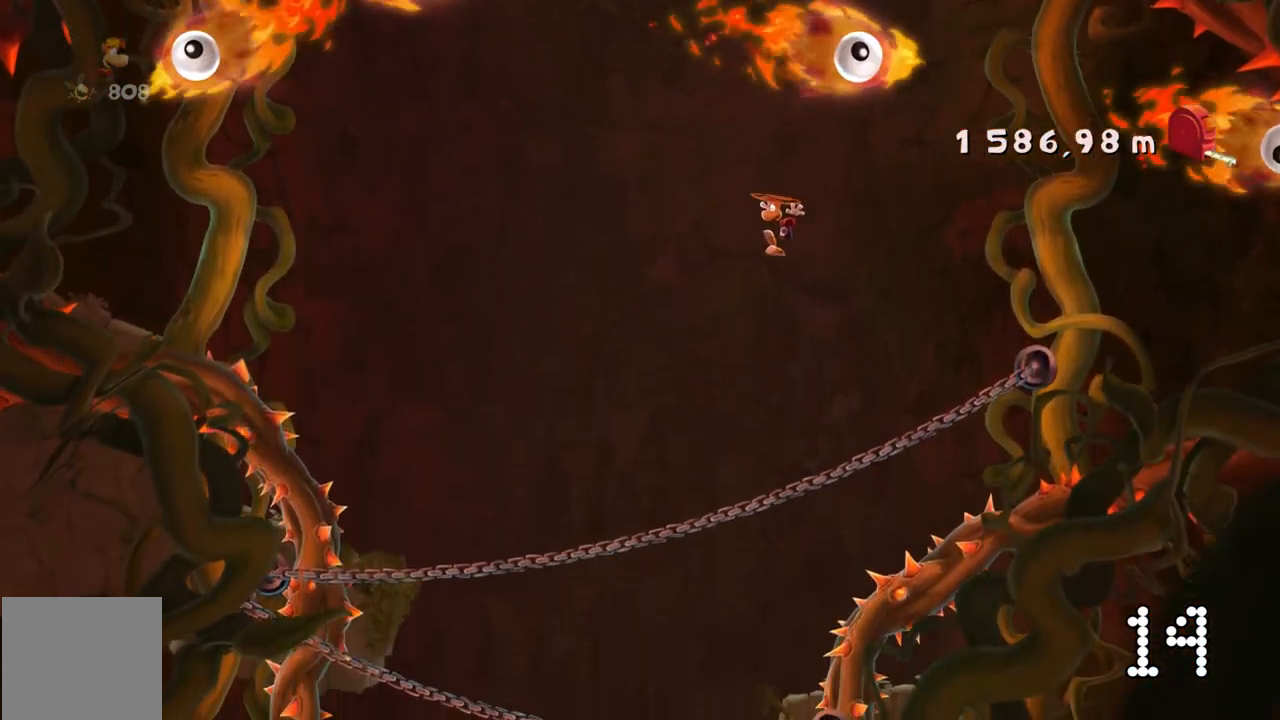
Gameplay with a controller (Xbox layout); each line is a JSON object with the inputs held at the frame after it. "events" lists button and stick changes between this image and that frame as [ms after this image, input, new state], when the widget could be followed in between. Not read: L3 R2 R3 right_stick.
{"buttons": ["A"], "left_stick": "up-left", "events": [[66, "left_stick", "left"], [300, "left_stick", "center"], [400, "left_stick", "up-left"]]}
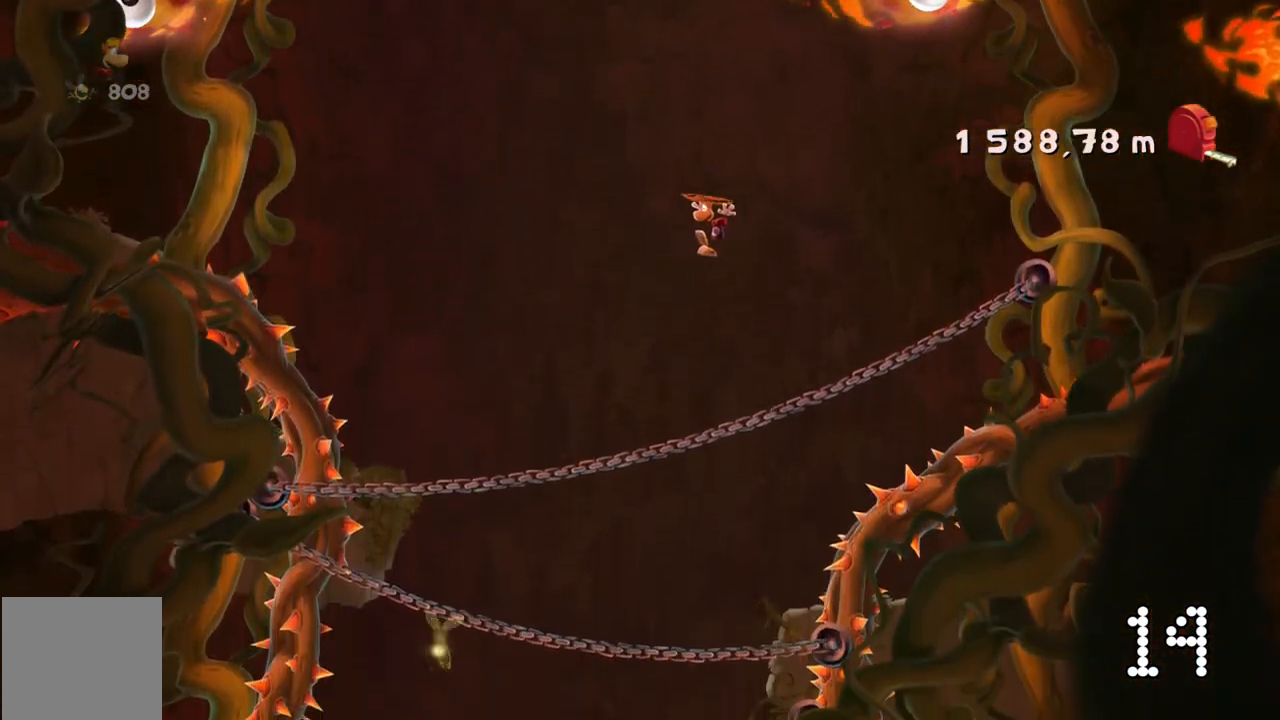
{"buttons": ["A"], "left_stick": "center", "events": [[134, "left_stick", "center"]]}
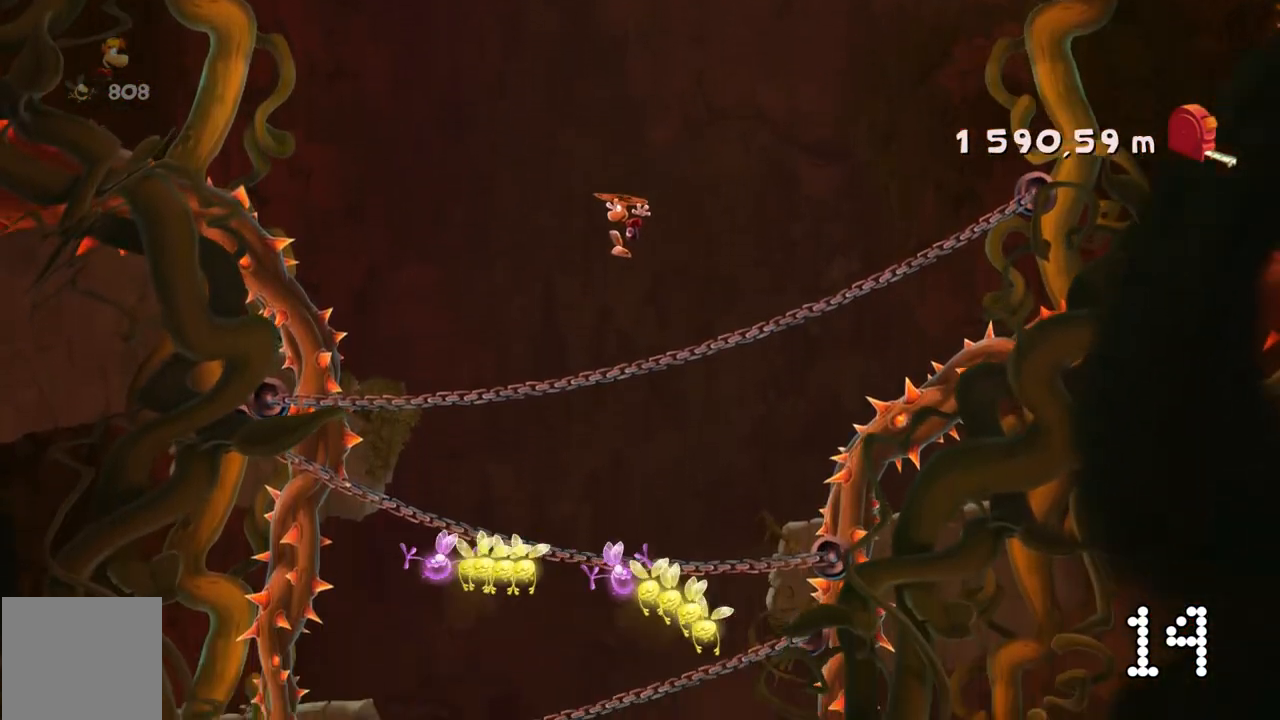
{"buttons": [], "left_stick": "center"}
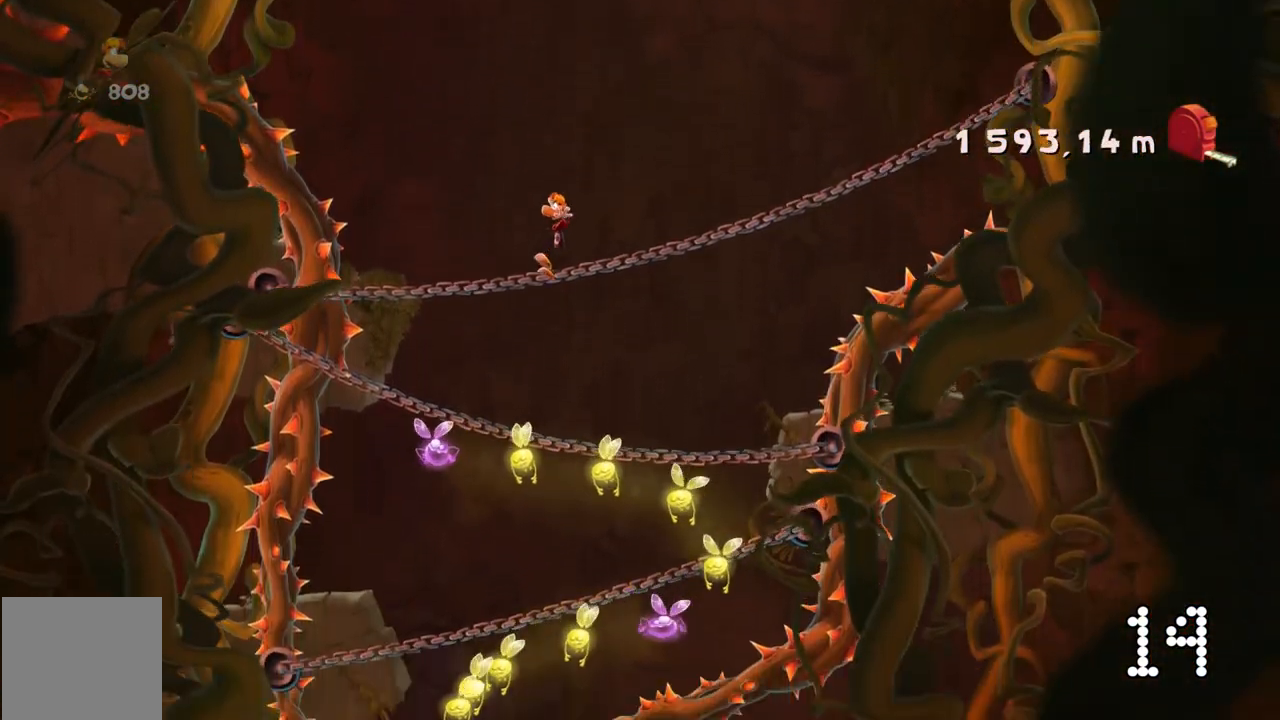
{"buttons": [], "left_stick": "down", "events": [[400, "left_stick", "down"]]}
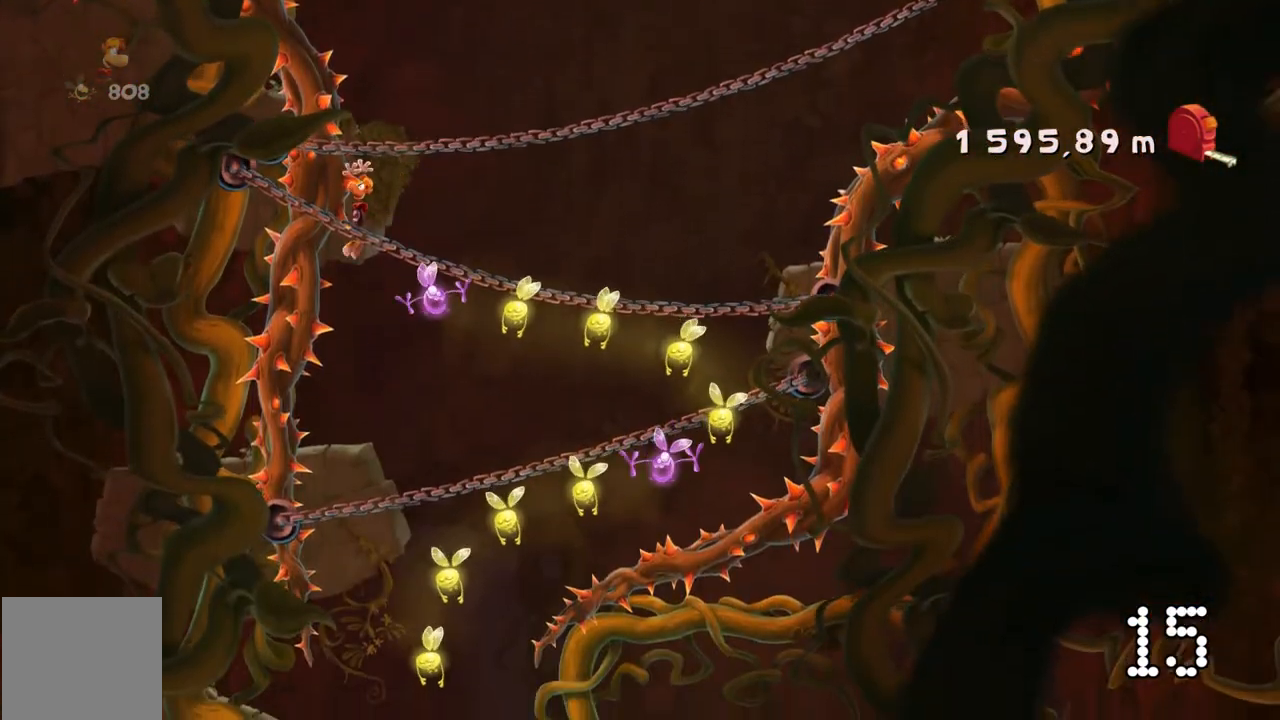
{"buttons": [], "left_stick": "center", "events": [[33, "A", "down"], [100, "A", "up"], [166, "left_stick", "center"]]}
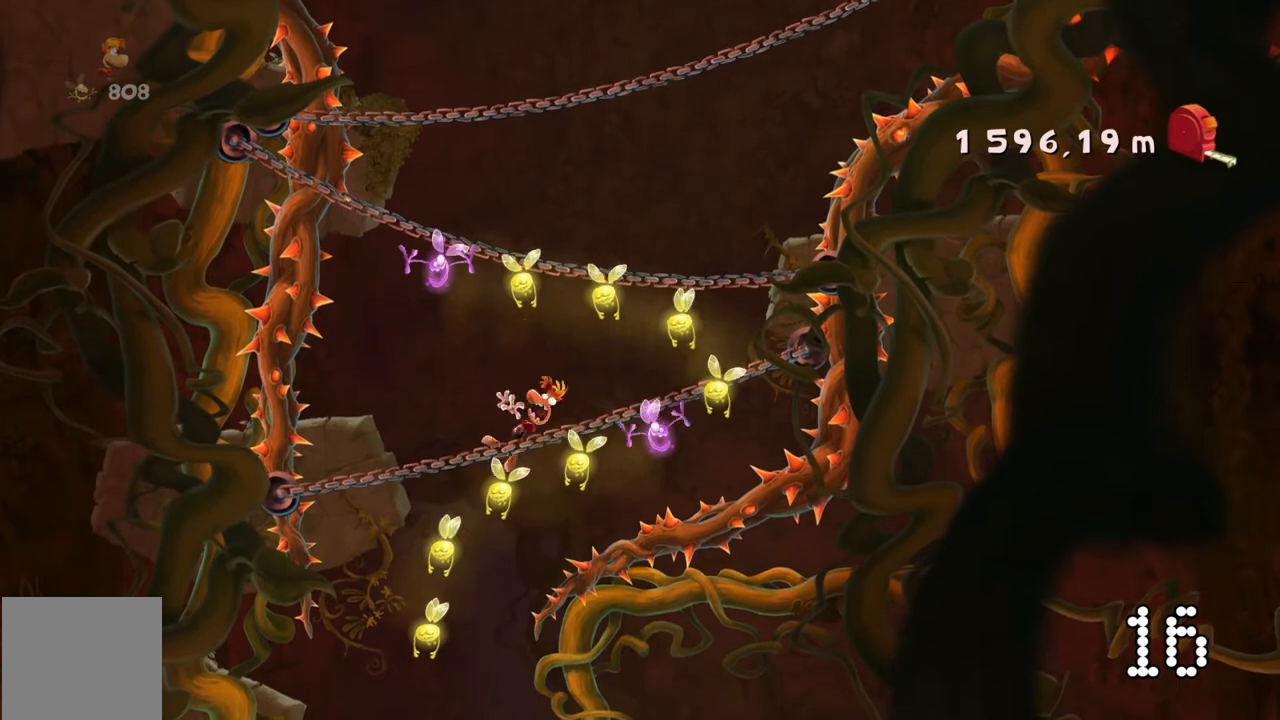
{"buttons": [], "left_stick": "center", "events": []}
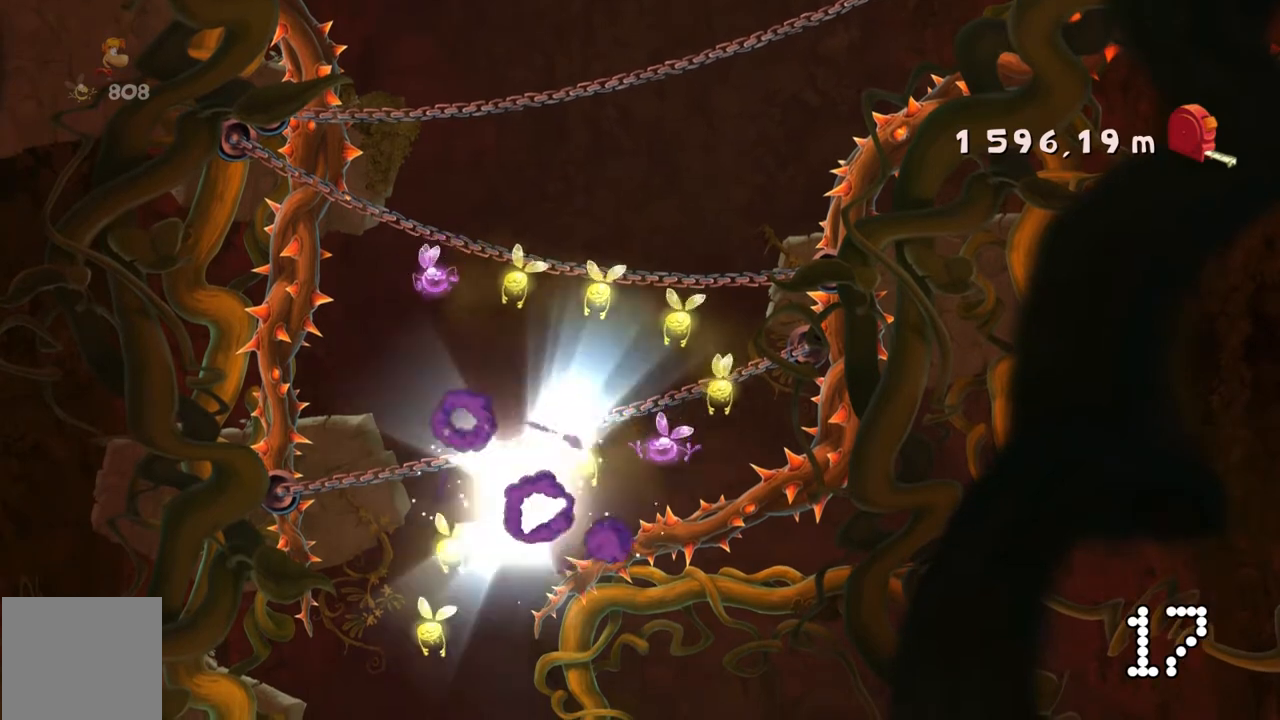
{"buttons": [], "left_stick": "center", "events": []}
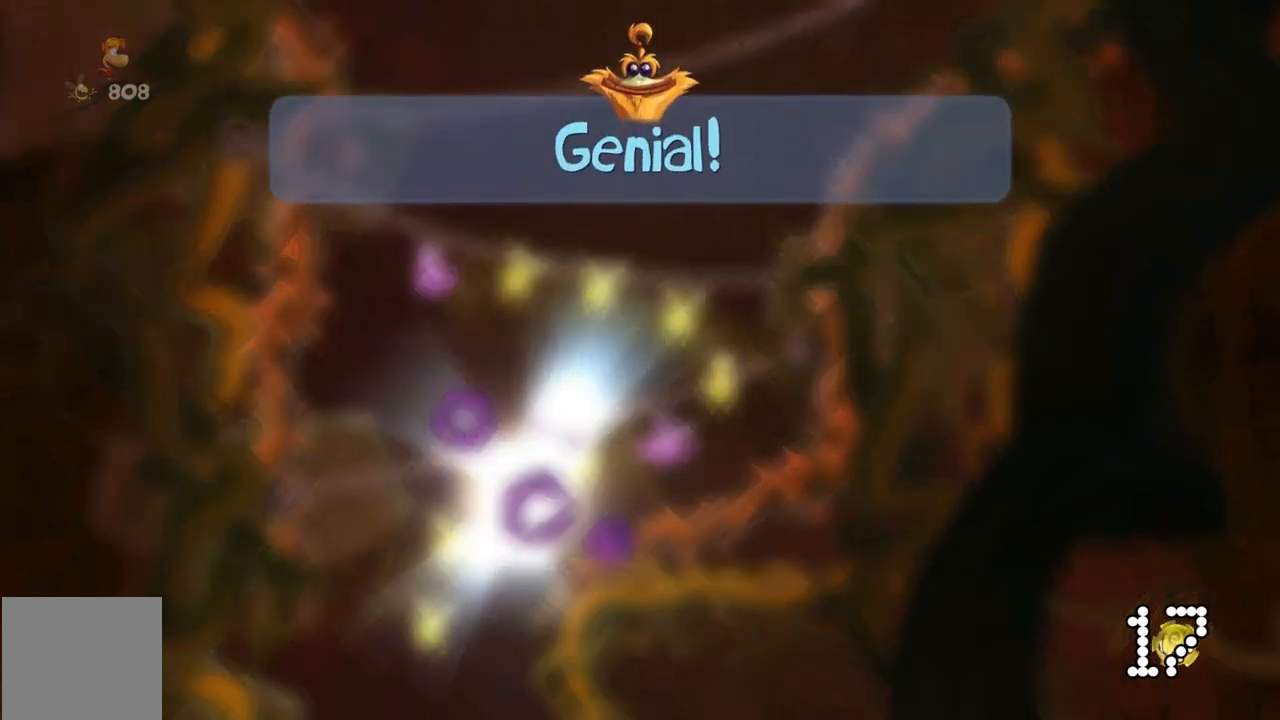
{"buttons": [], "left_stick": "center", "events": []}
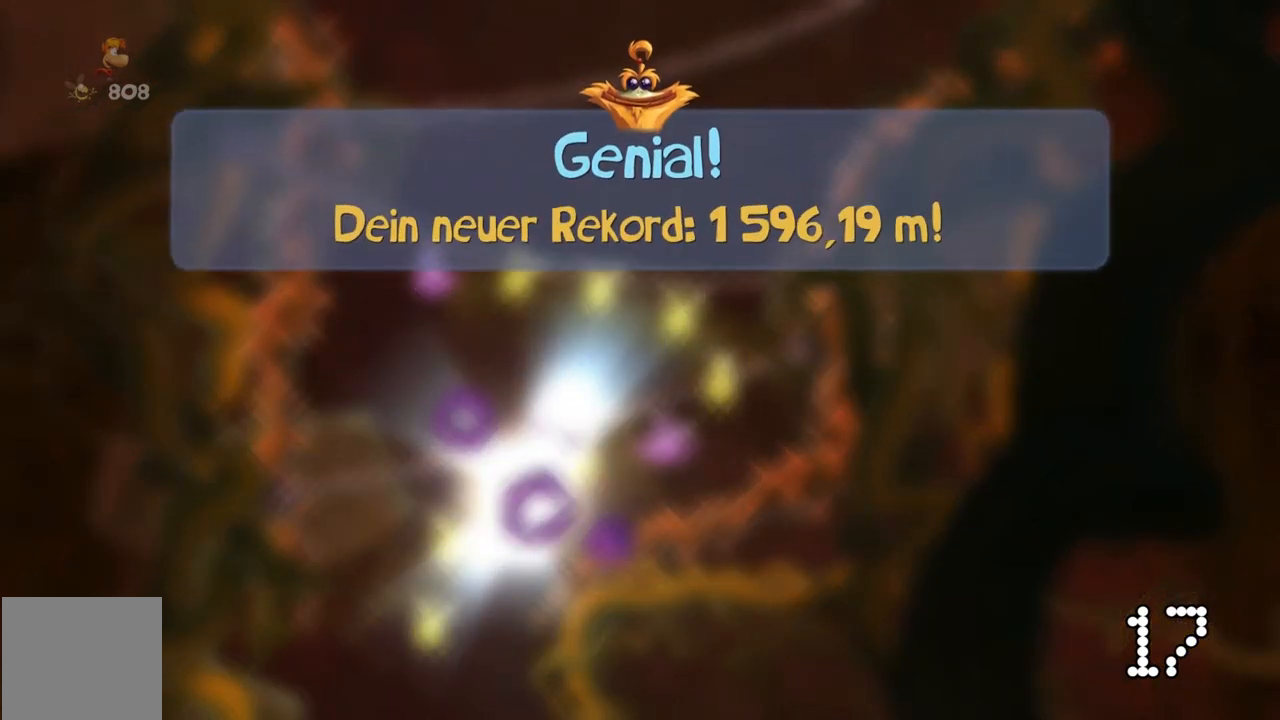
{"buttons": [], "left_stick": "center", "events": []}
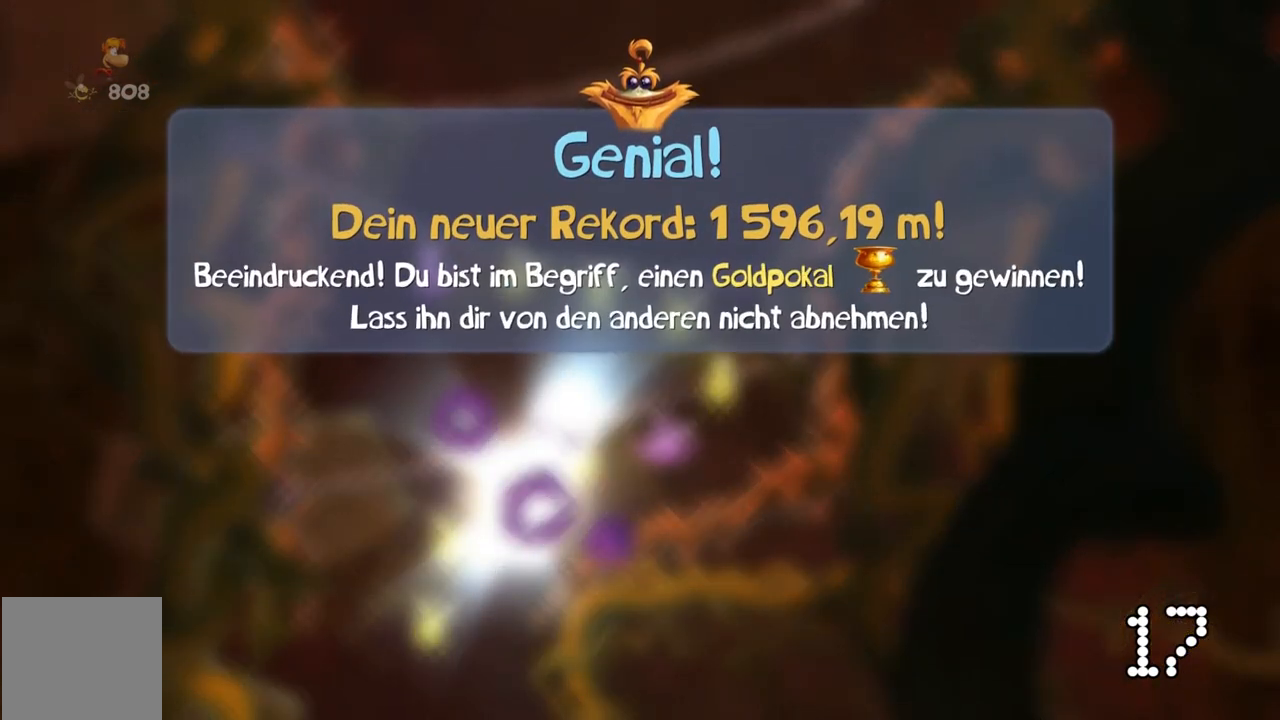
{"buttons": [], "left_stick": "center", "events": []}
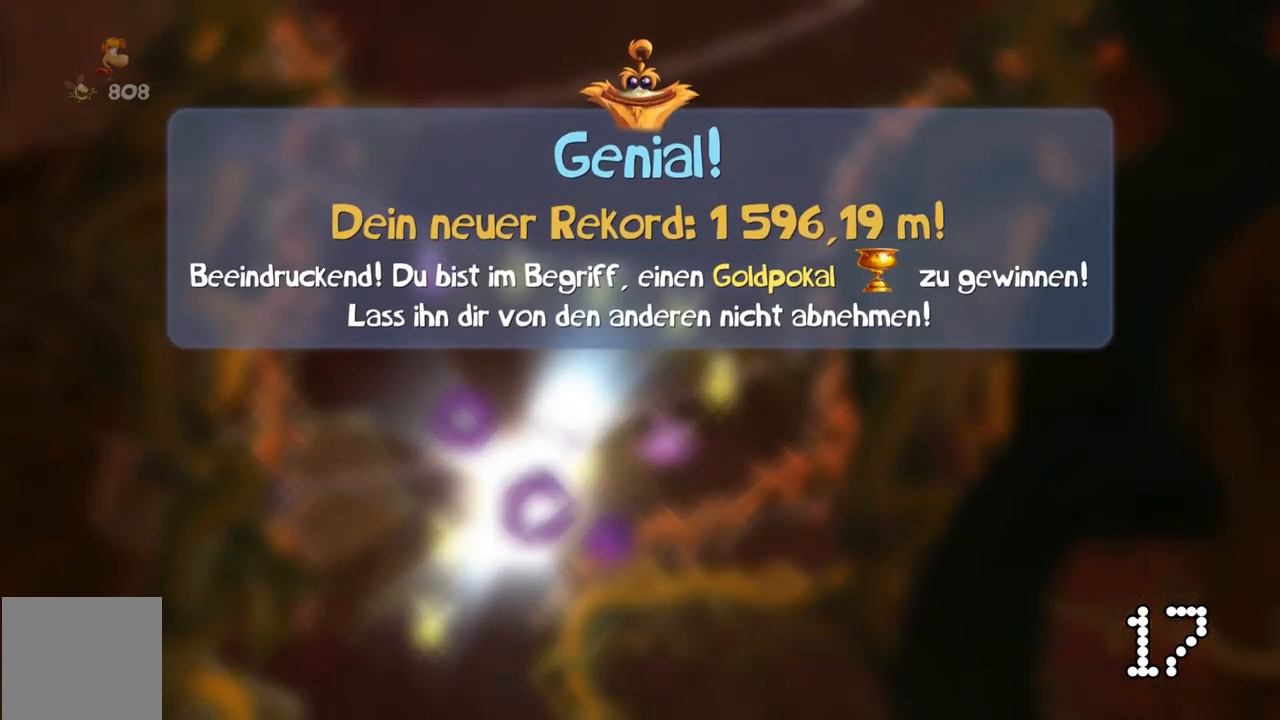
{"buttons": [], "left_stick": "center"}
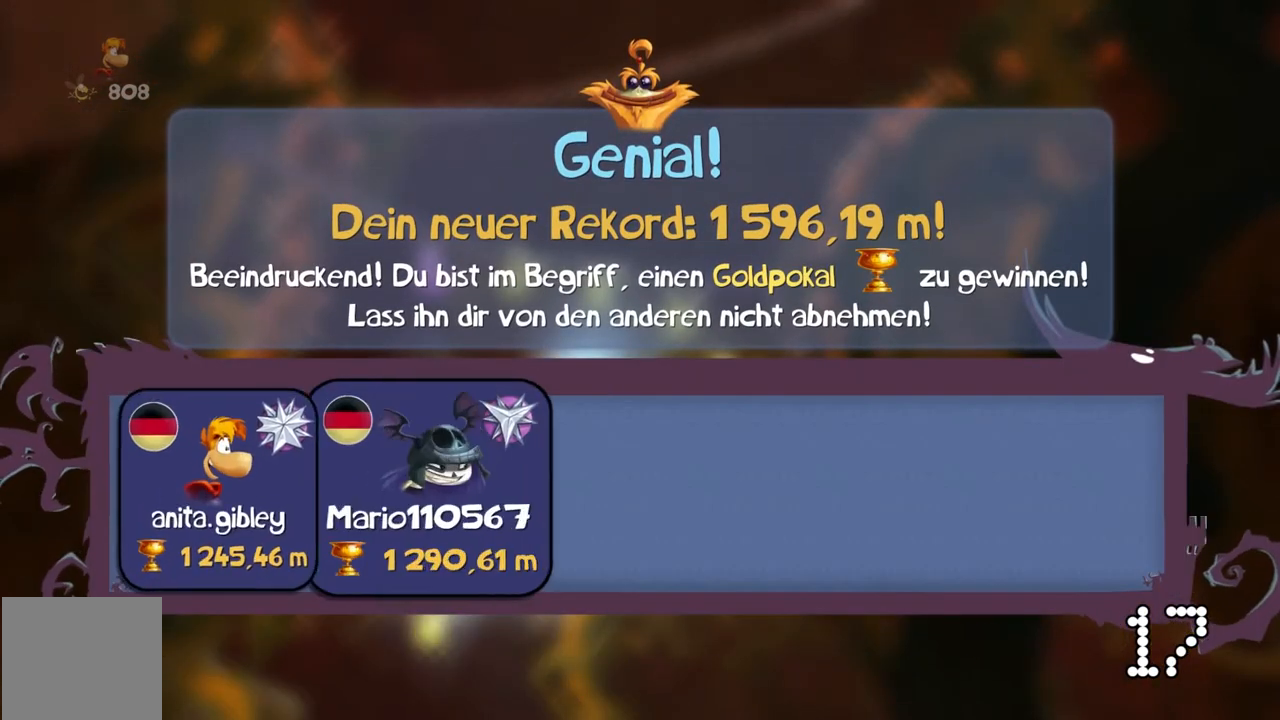
{"buttons": ["B", "Y"], "left_stick": "center", "events": [[33, "B", "down"], [33, "Y", "down"], [334, "DPAD_UP", "down"], [434, "DPAD_UP", "up"]]}
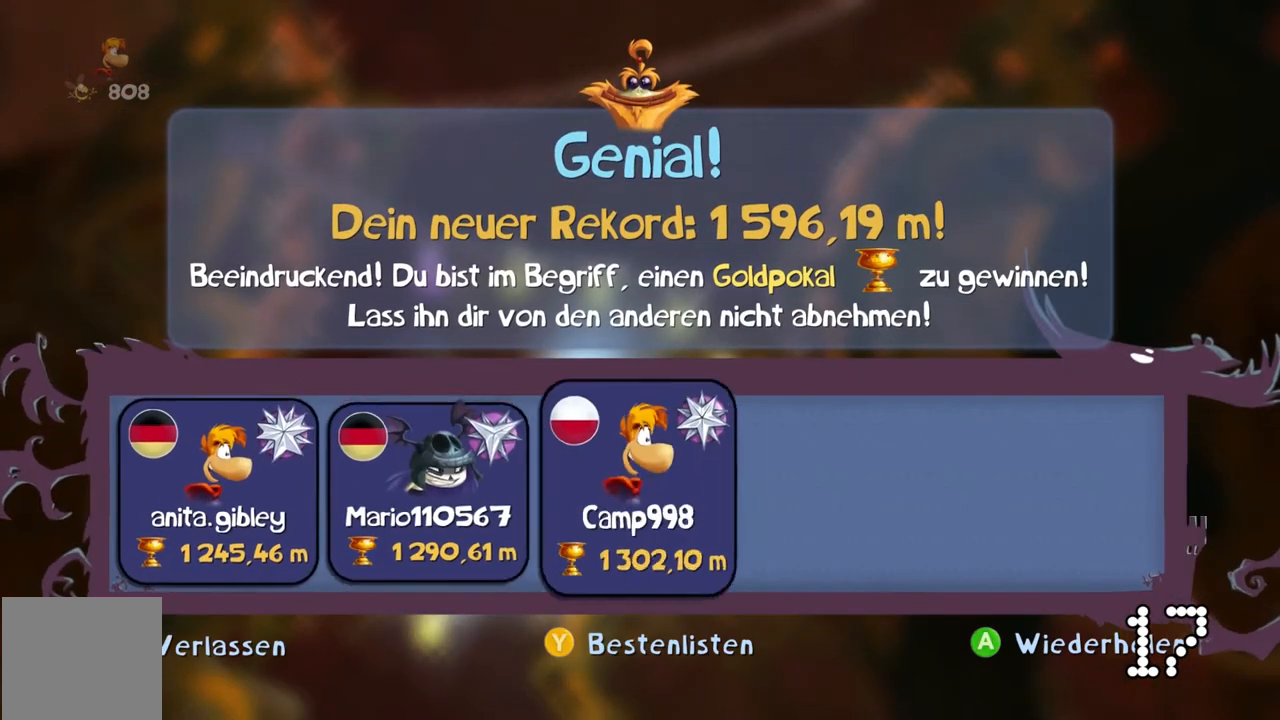
{"buttons": ["B", "Y"], "left_stick": "center", "events": []}
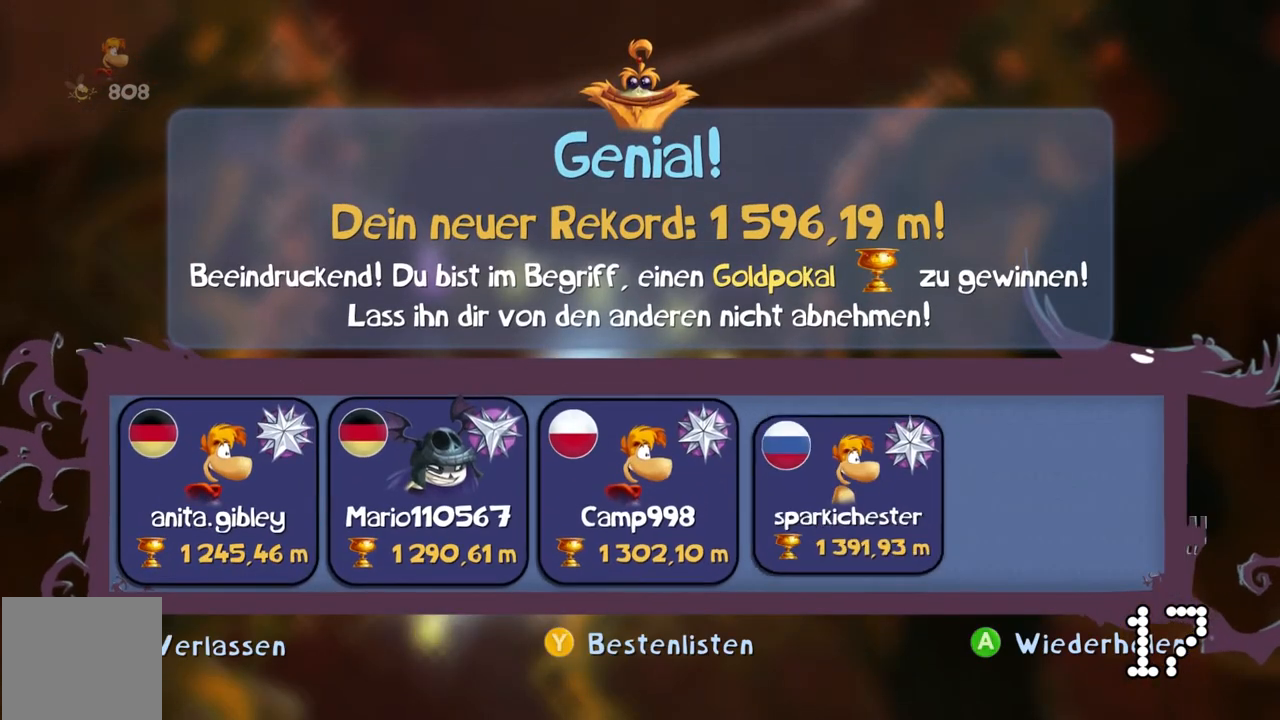
{"buttons": ["B", "Y"], "left_stick": "center"}
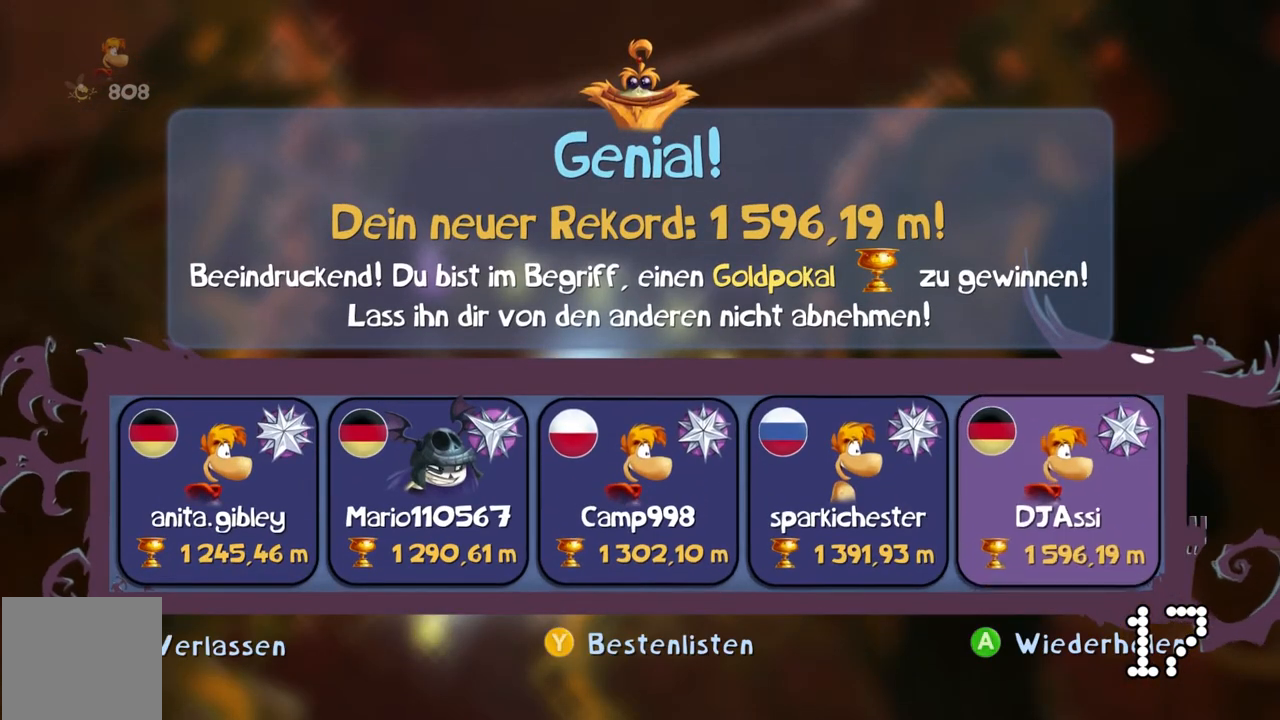
{"buttons": ["B", "Y"], "left_stick": "center", "events": []}
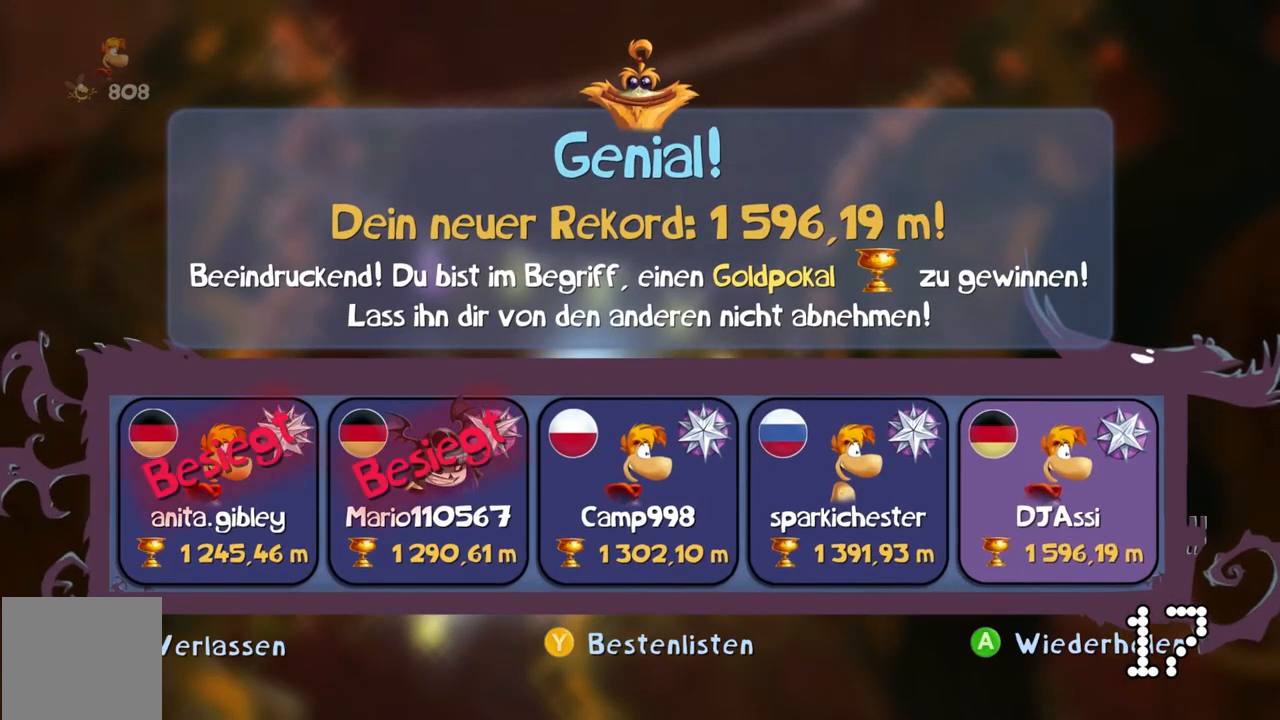
{"buttons": ["B", "Y"], "left_stick": "center"}
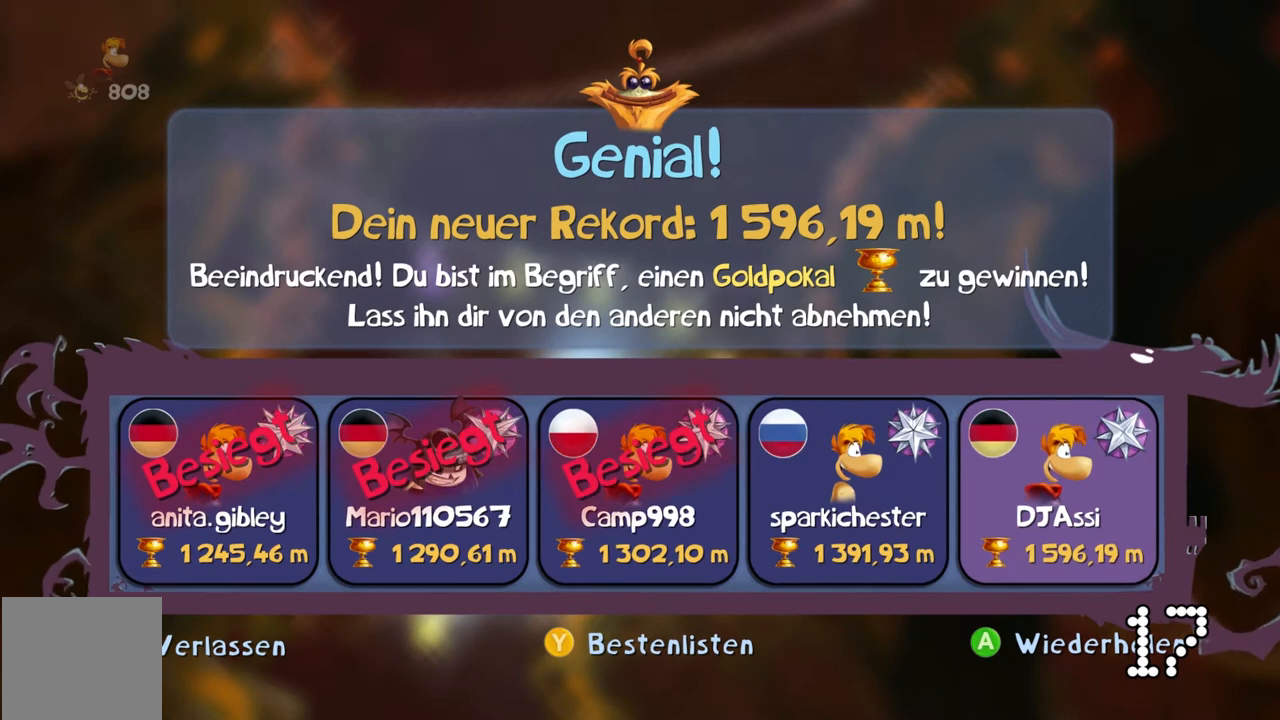
{"buttons": ["B", "Y"], "left_stick": "center", "events": []}
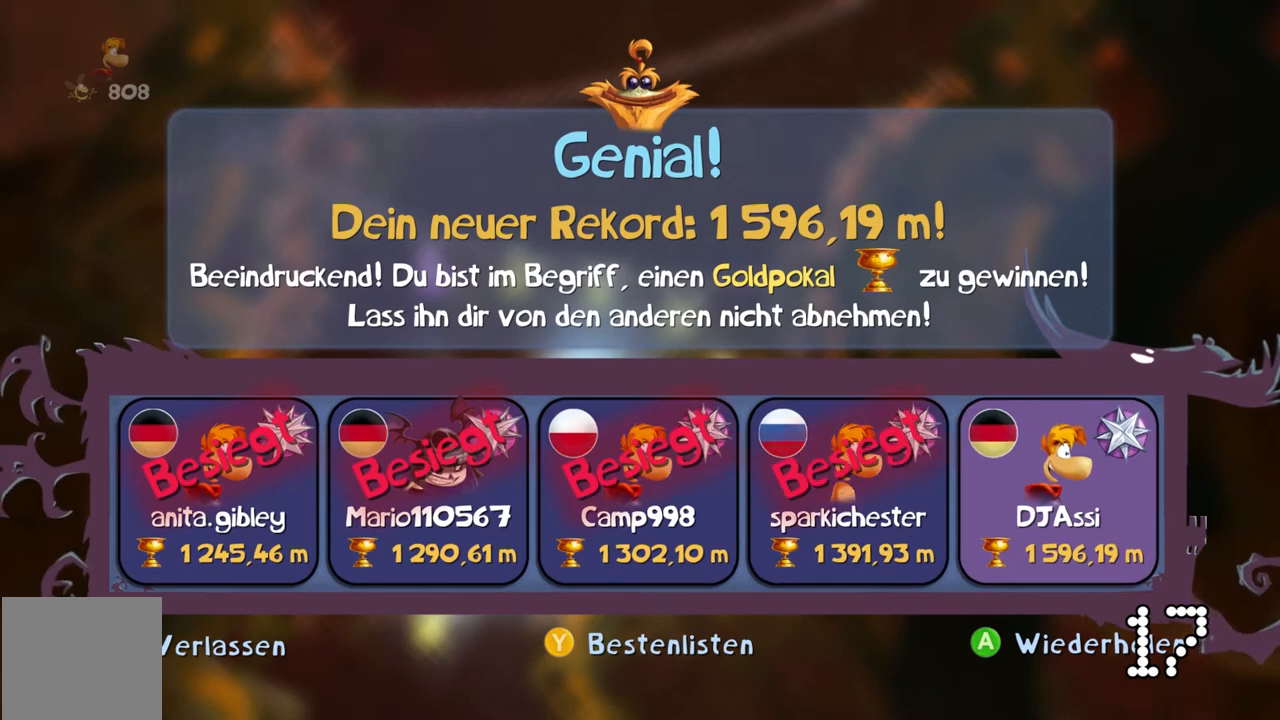
{"buttons": ["B", "Y"], "left_stick": "center", "events": []}
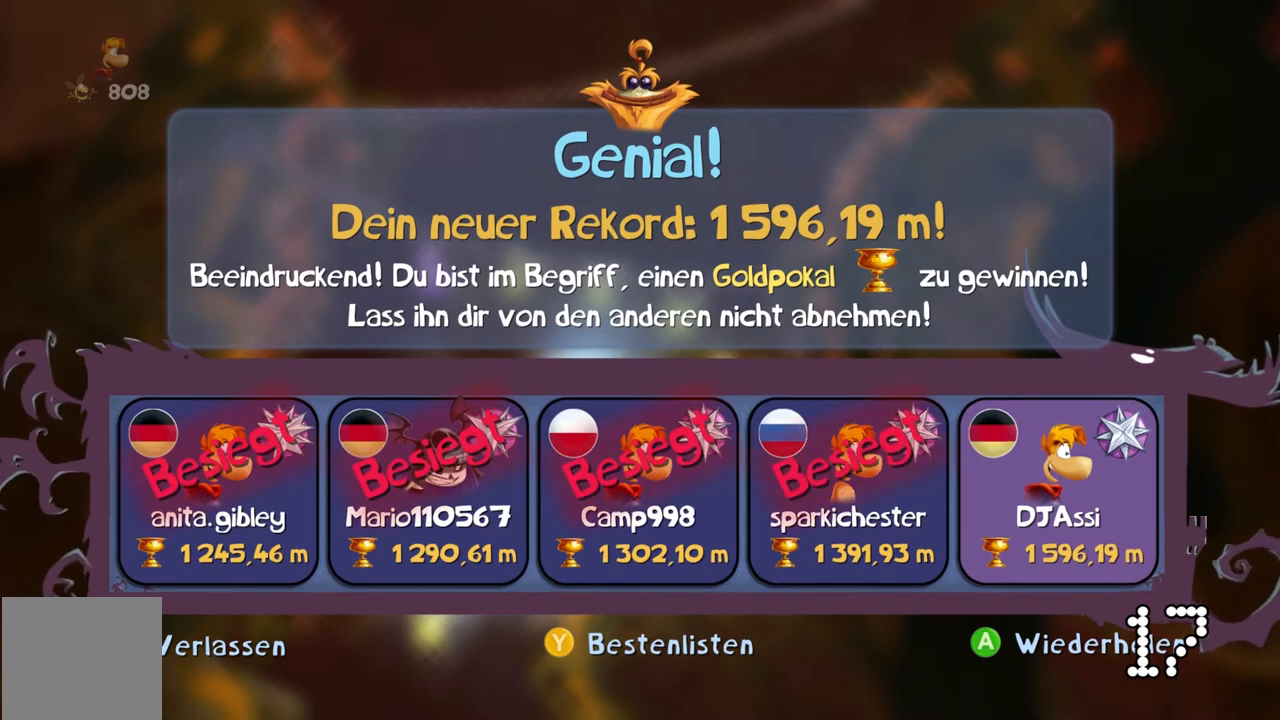
{"buttons": ["B", "Y"], "left_stick": "center", "events": []}
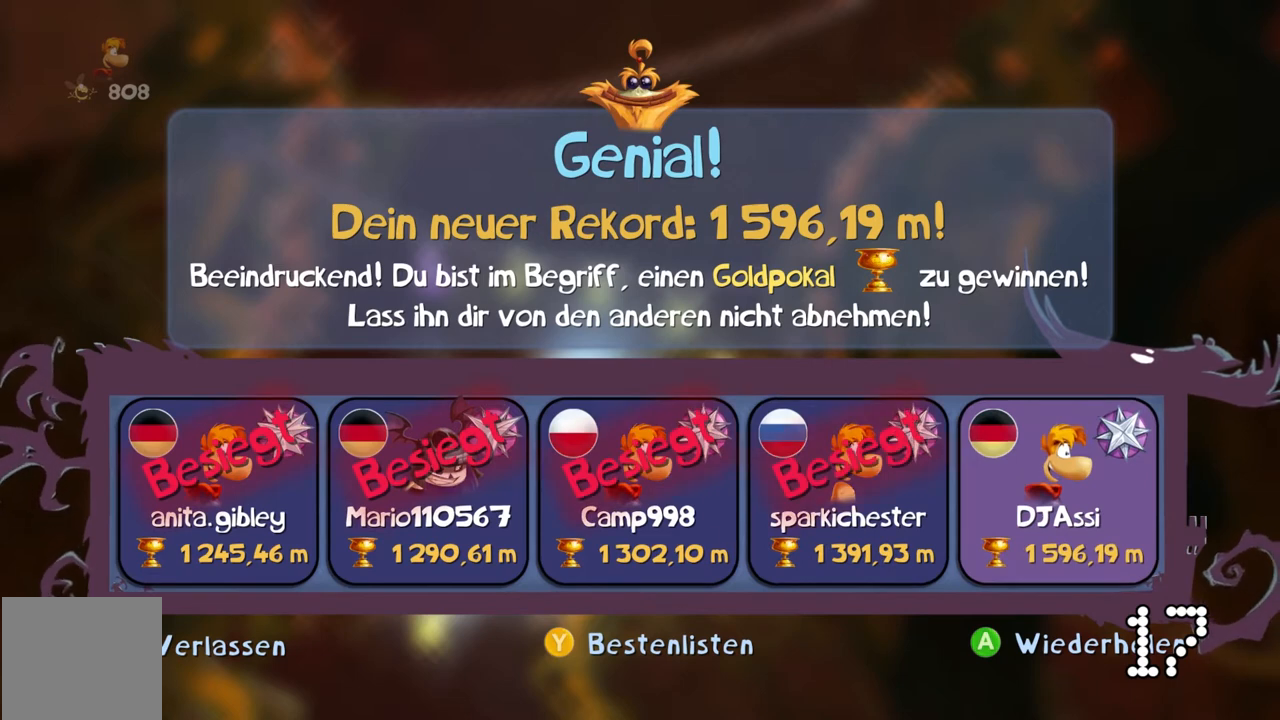
{"buttons": ["B", "Y"], "left_stick": "center", "events": [[400, "DPAD_UP", "down"], [501, "DPAD_UP", "up"]]}
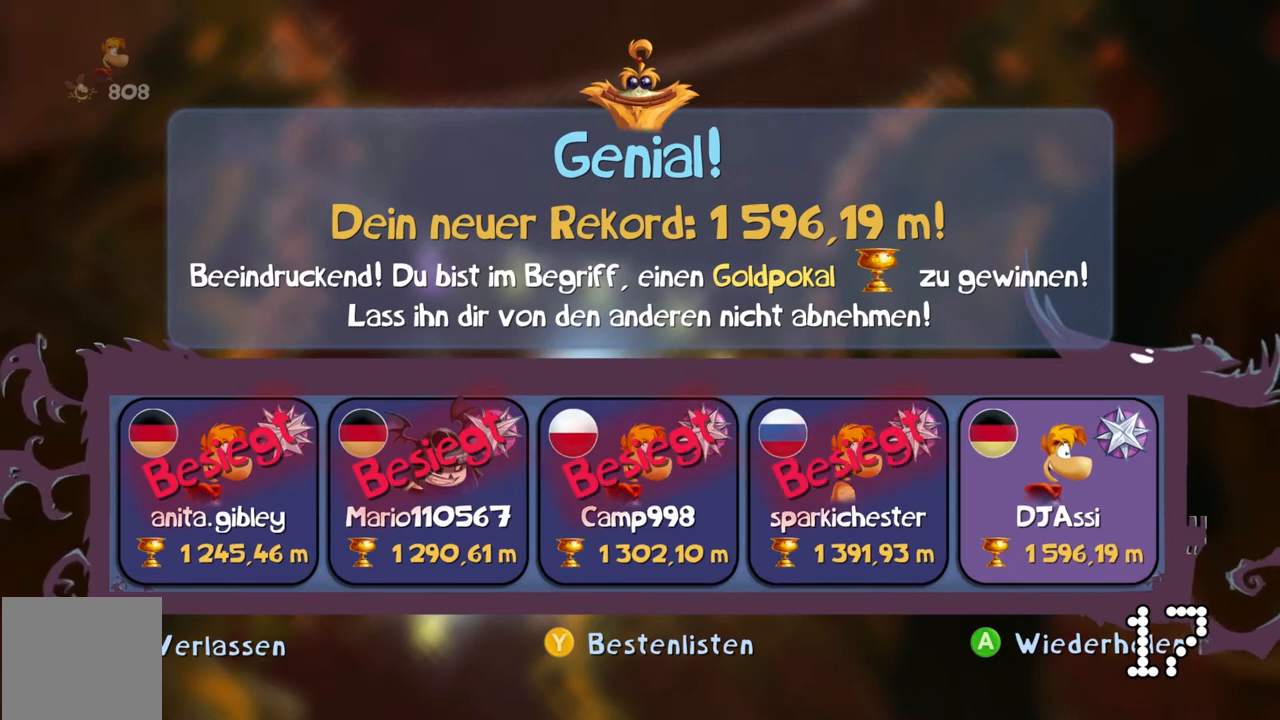
{"buttons": ["B", "Y"], "left_stick": "center", "events": []}
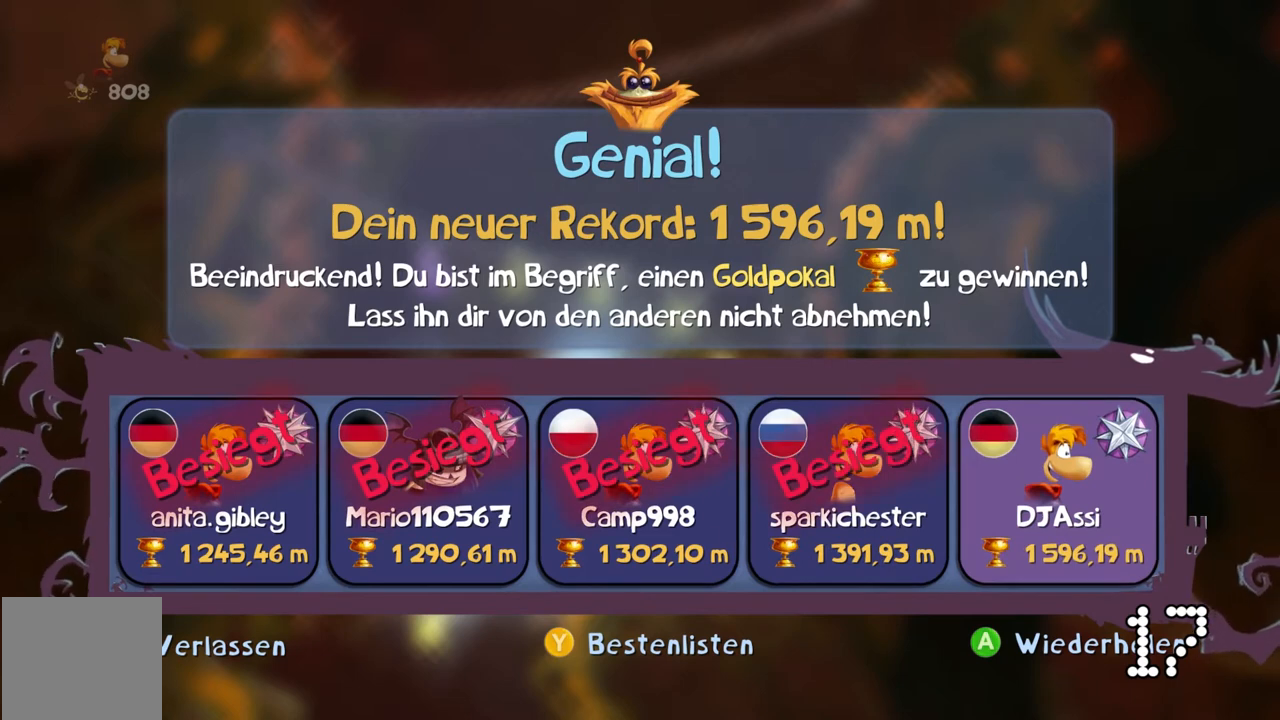
{"buttons": ["B", "Y"], "left_stick": "center", "events": [[400, "DPAD_UP", "down"], [501, "DPAD_UP", "up"]]}
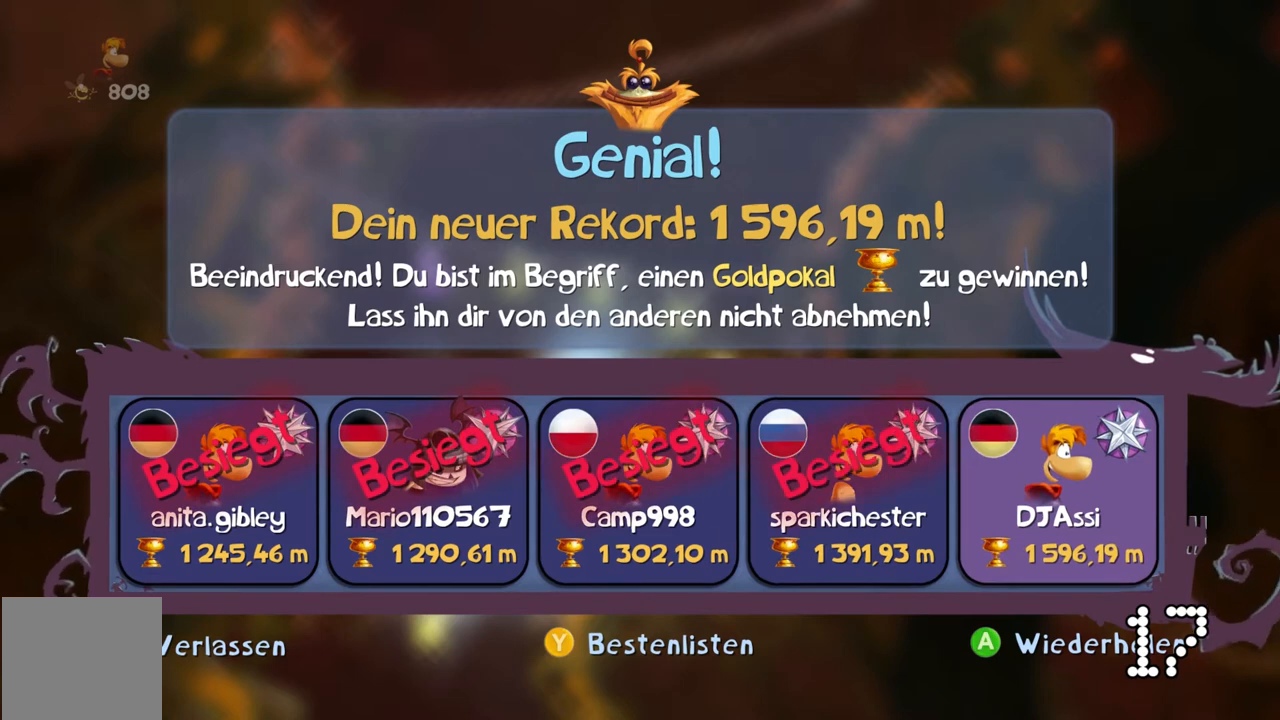
{"buttons": ["B", "Y"], "left_stick": "center", "events": [[66, "DPAD_RIGHT", "down"], [133, "DPAD_RIGHT", "up"]]}
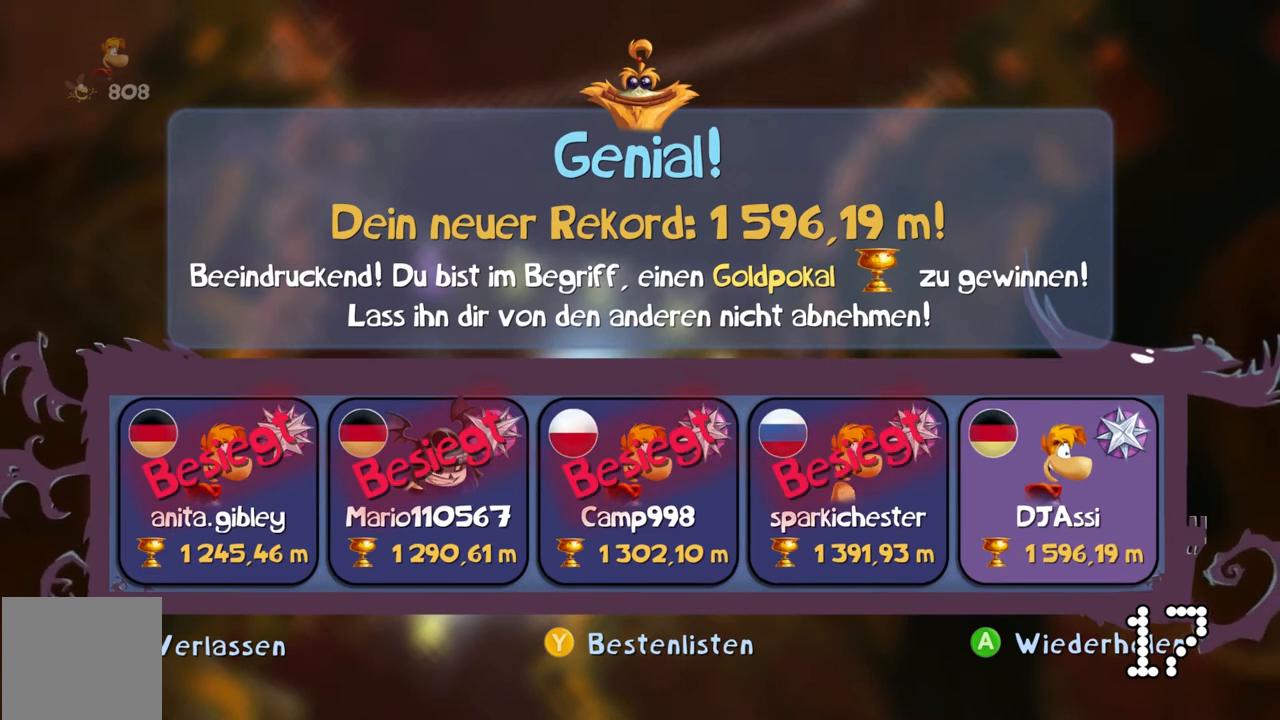
{"buttons": ["B", "Y"], "left_stick": "center"}
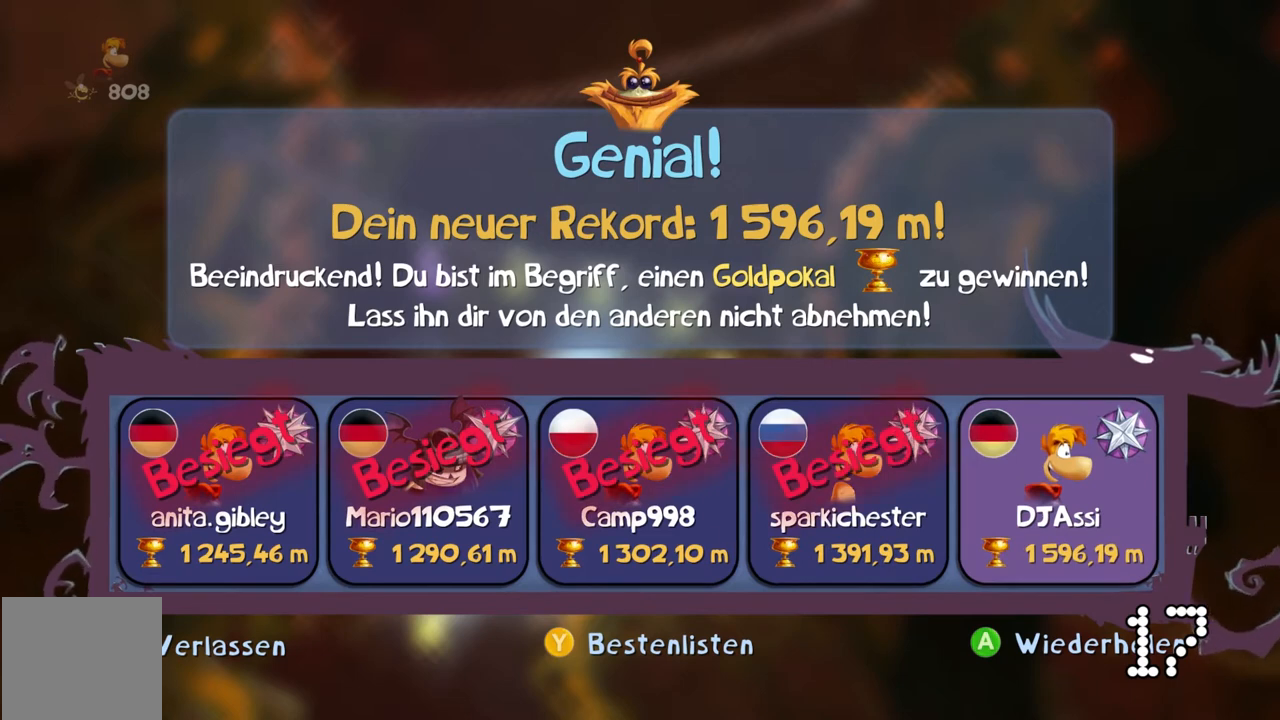
{"buttons": ["B", "Y"], "left_stick": "center", "events": []}